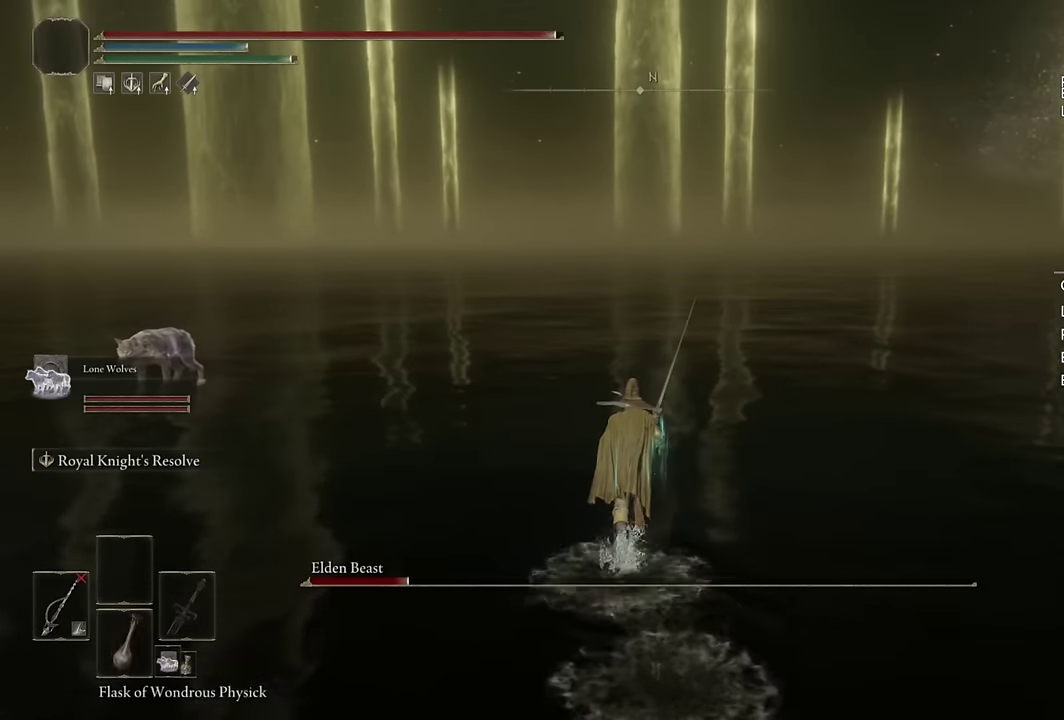
Gameplay with a controller (PlayStation layout); each line is a JSON object with the inputs held at the frame after it. "events" lists button and stick changes between this image and that frame as [ms after this image, input, new state], when the widget could be followed in between.
{"buttons": ["CIRCLE"], "left_stick": "up-right", "right_stick": "center"}
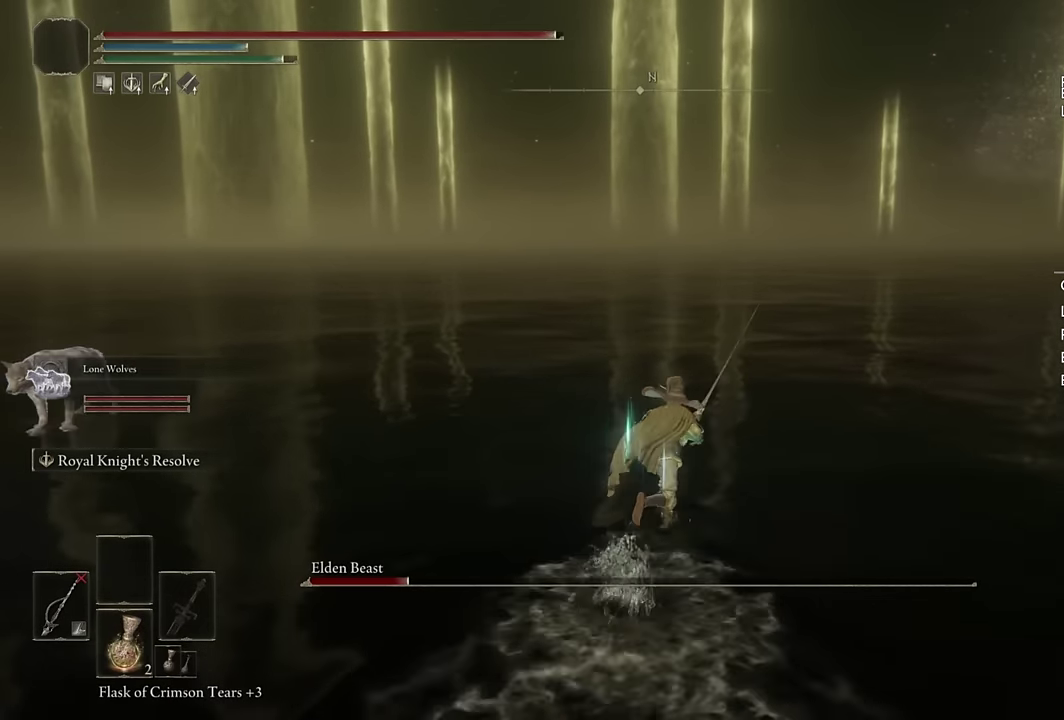
{"buttons": ["CIRCLE"], "left_stick": "up-right", "right_stick": "center"}
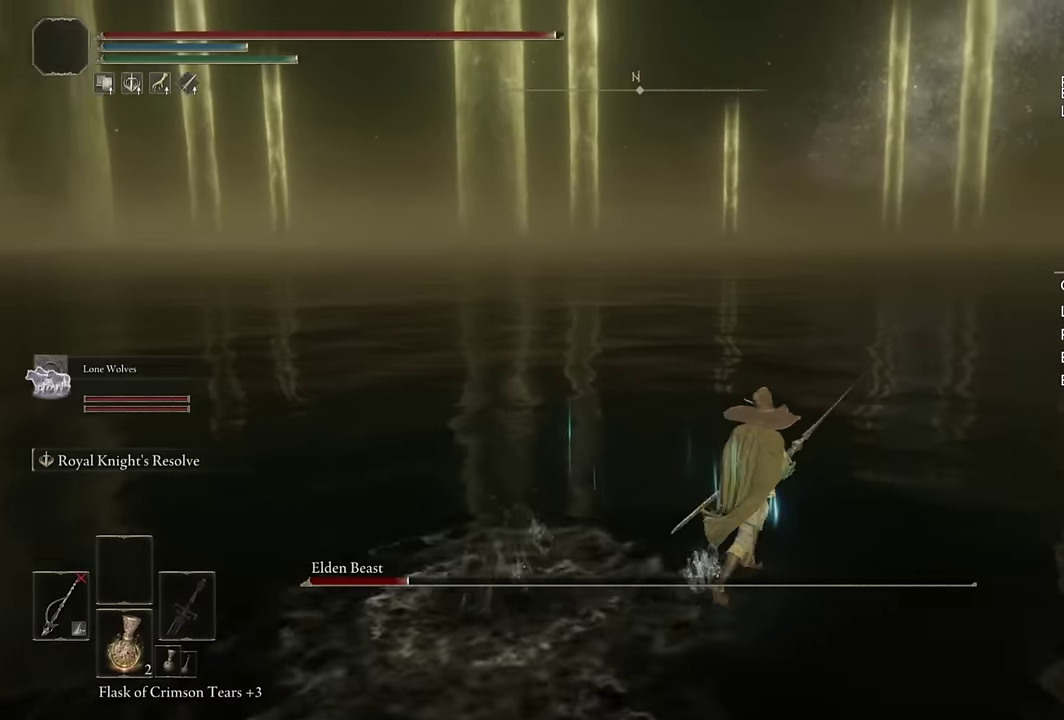
{"buttons": ["CIRCLE"], "left_stick": "up-right", "right_stick": "center", "events": [[50, "left_stick", "up"], [200, "right_stick", "down-left"], [283, "right_stick", "center"], [316, "left_stick", "up-right"]]}
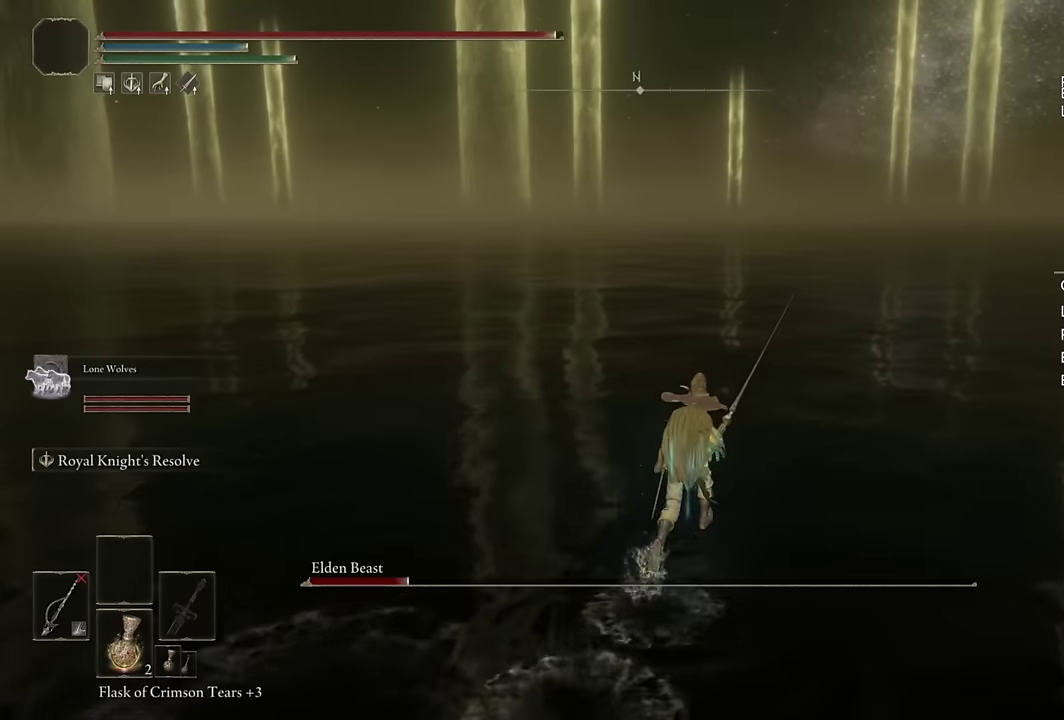
{"buttons": ["CIRCLE"], "left_stick": "up", "right_stick": "center", "events": [[183, "left_stick", "up"]]}
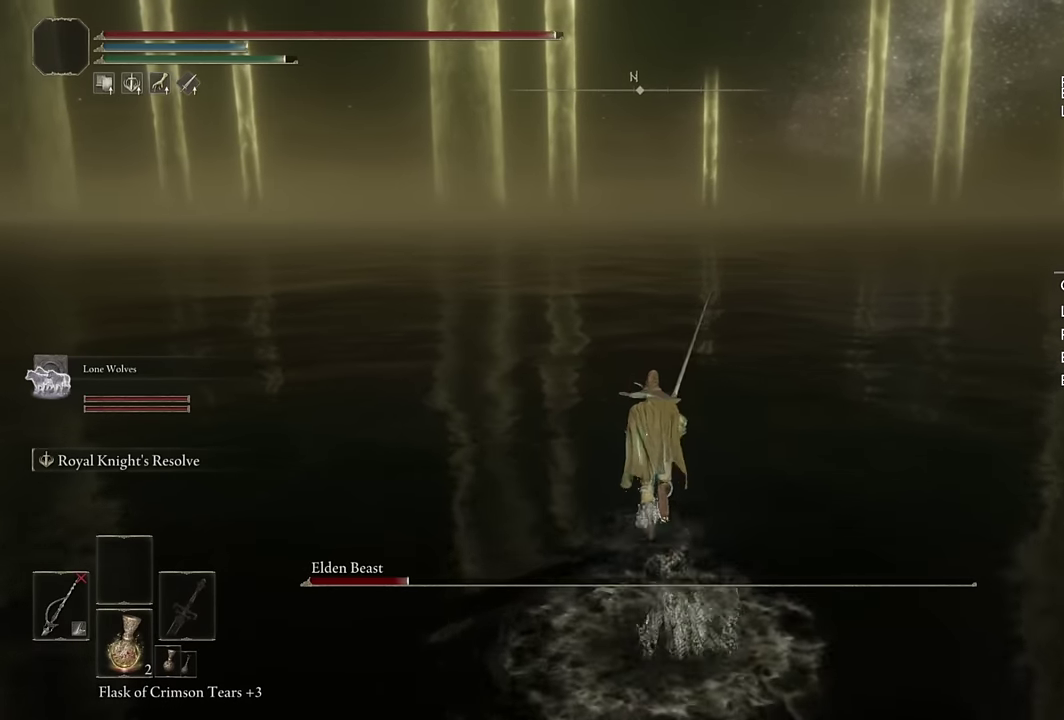
{"buttons": ["CIRCLE"], "left_stick": "up", "right_stick": "center", "events": [[116, "CIRCLE", "up"], [366, "CIRCLE", "down"]]}
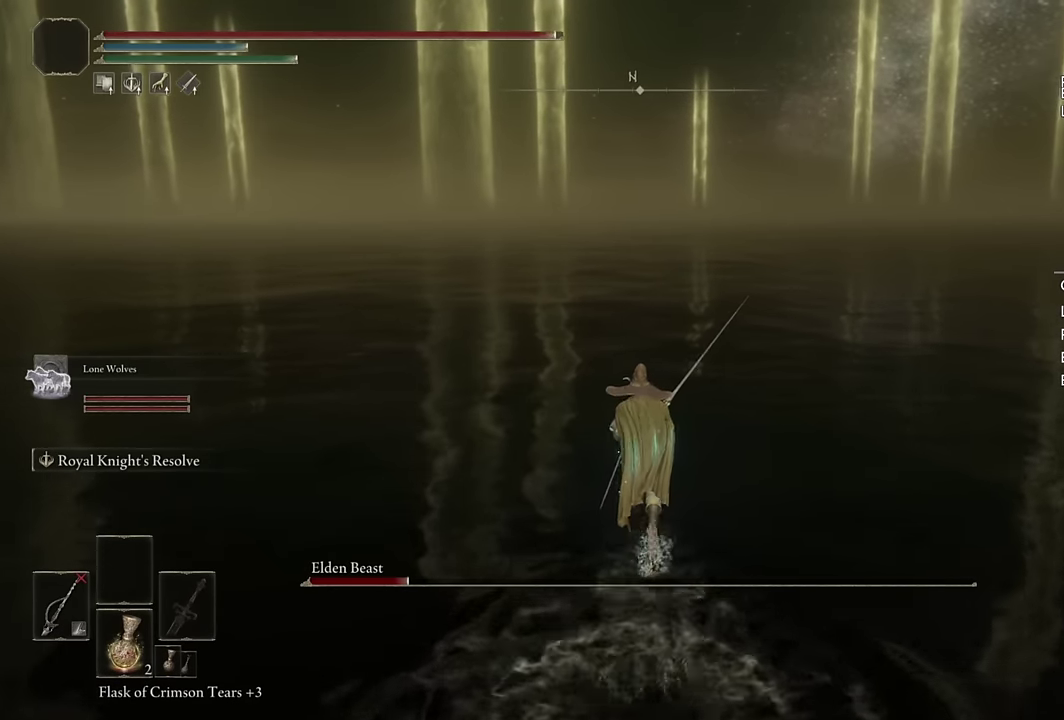
{"buttons": ["CIRCLE"], "left_stick": "up", "right_stick": "center", "events": [[33, "right_stick", "down-left"], [133, "right_stick", "center"]]}
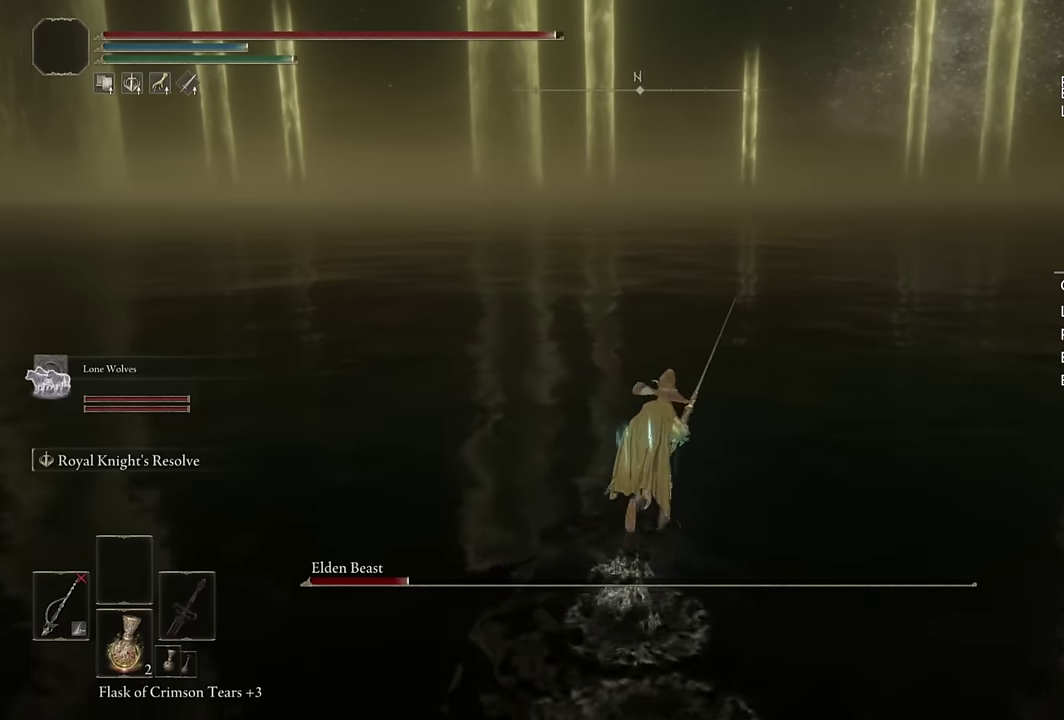
{"buttons": ["CIRCLE"], "left_stick": "up-left", "right_stick": "center", "events": [[266, "right_stick", "down-left"], [350, "right_stick", "center"], [450, "left_stick", "up-left"]]}
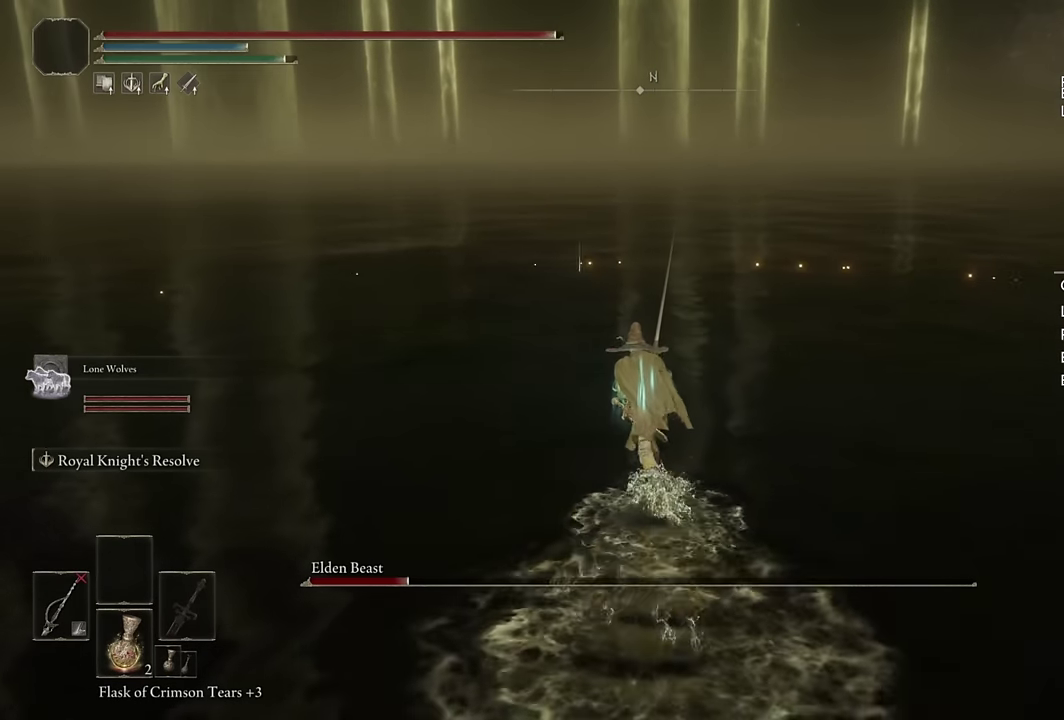
{"buttons": ["CIRCLE"], "left_stick": "up", "right_stick": "center", "events": [[50, "right_stick", "down-left"], [166, "right_stick", "center"], [350, "left_stick", "up"]]}
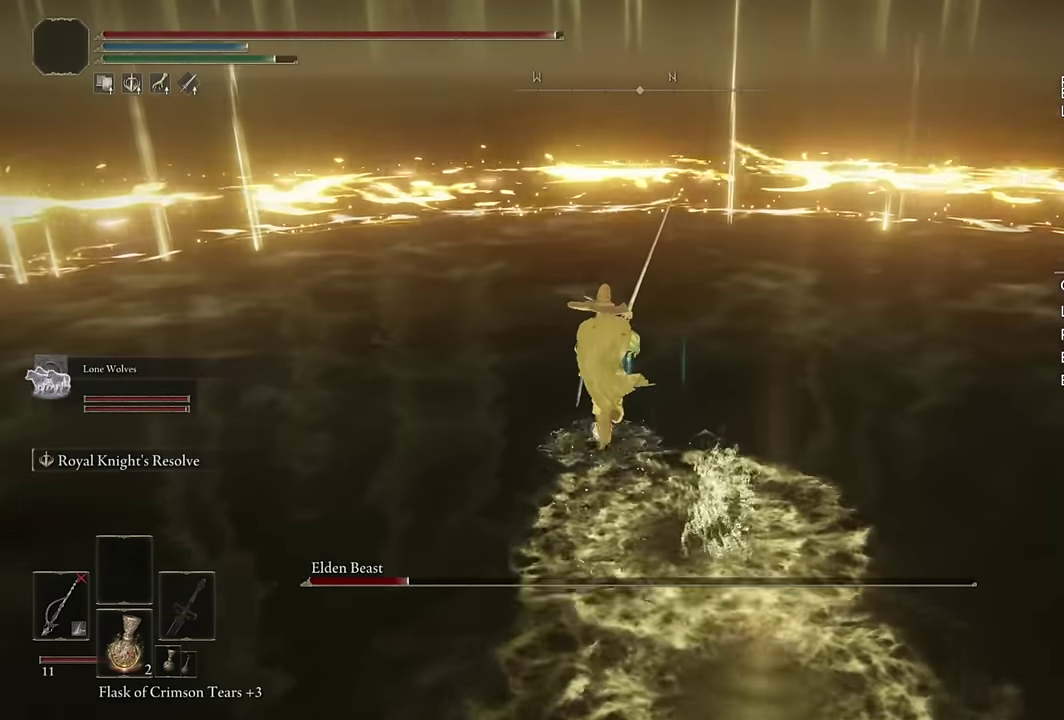
{"buttons": ["CIRCLE"], "left_stick": "up", "right_stick": "center", "events": []}
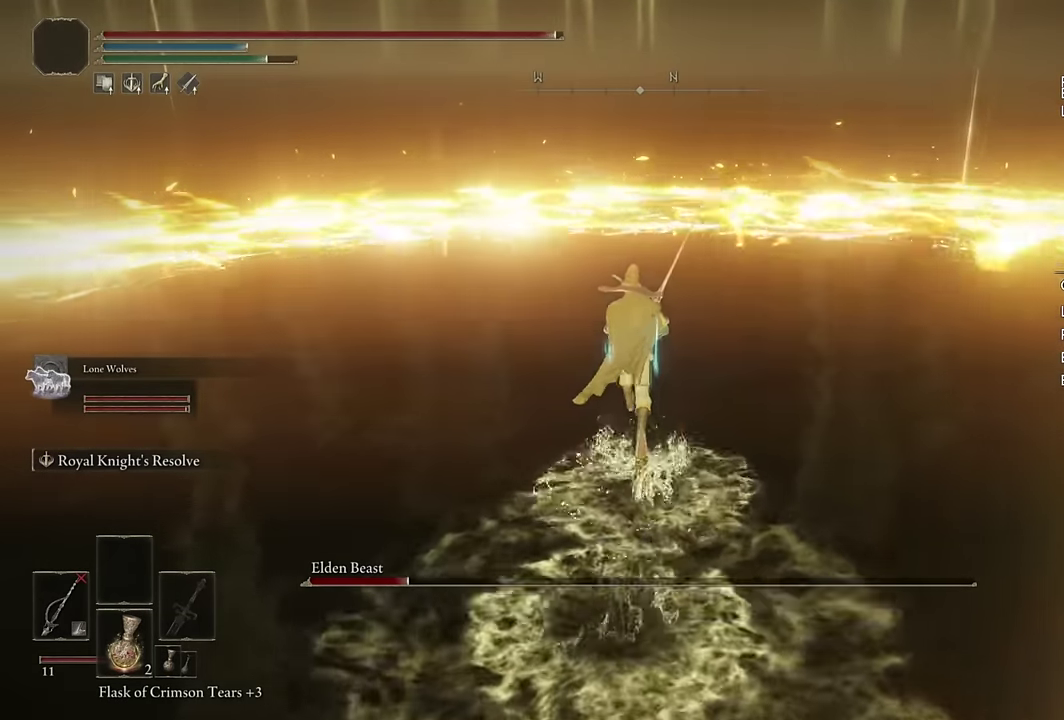
{"buttons": ["CROSS", "CIRCLE"], "left_stick": "up", "right_stick": "center", "events": [[316, "CROSS", "down"]]}
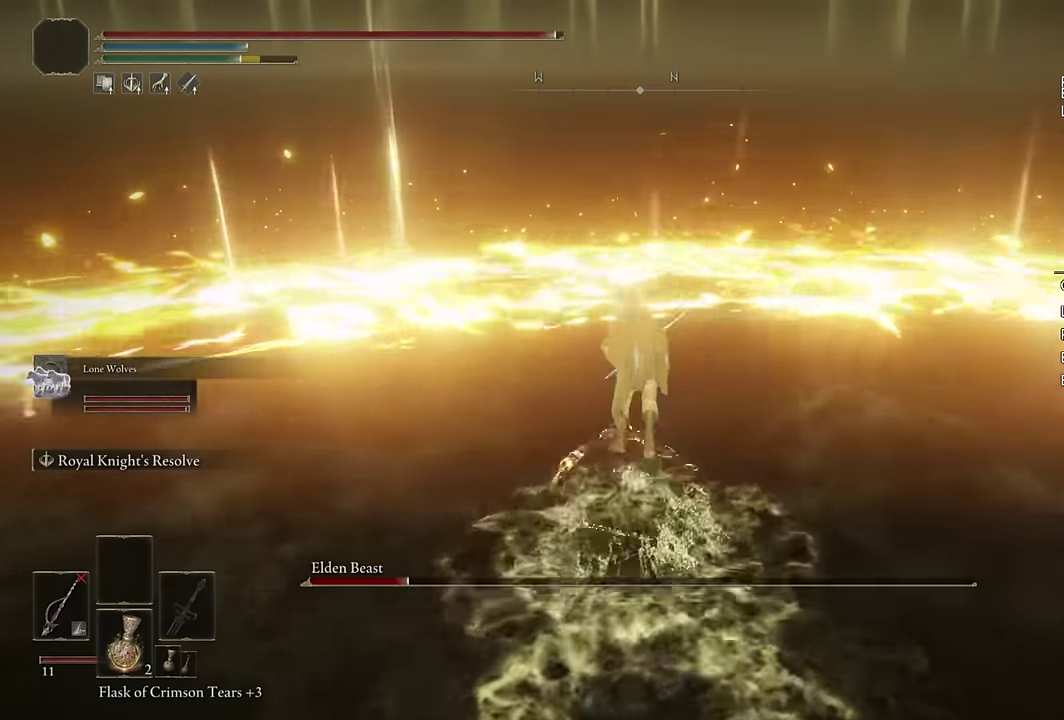
{"buttons": ["CIRCLE"], "left_stick": "up", "right_stick": "center", "events": [[83, "CROSS", "up"]]}
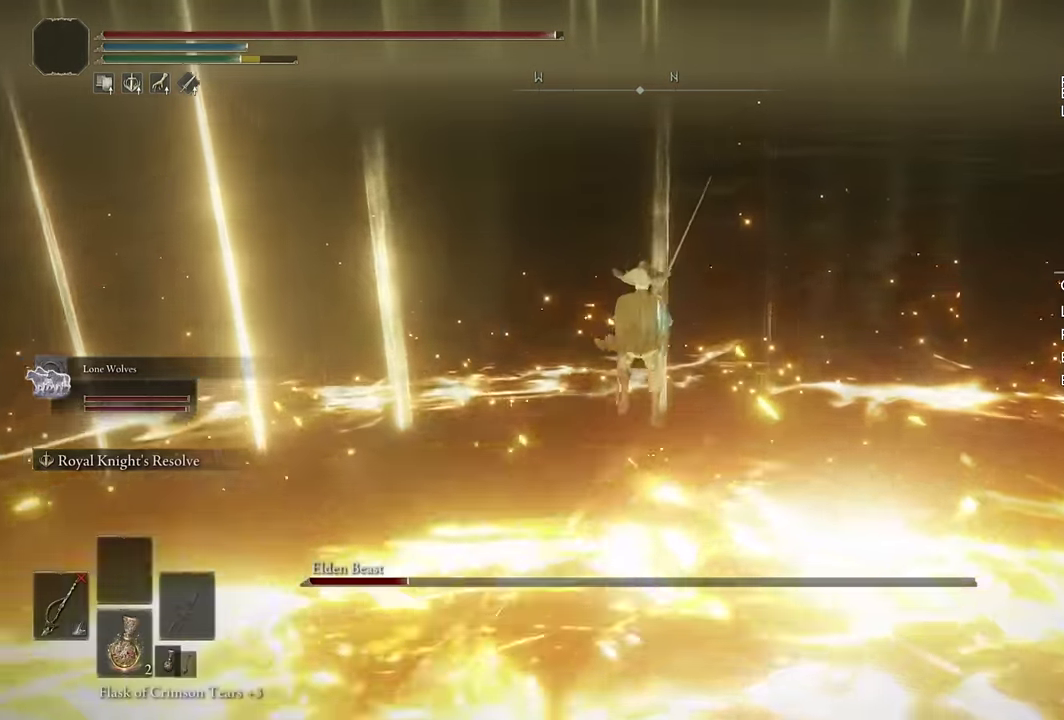
{"buttons": ["CIRCLE"], "left_stick": "up", "right_stick": "center", "events": [[350, "right_stick", "left"], [450, "right_stick", "center"]]}
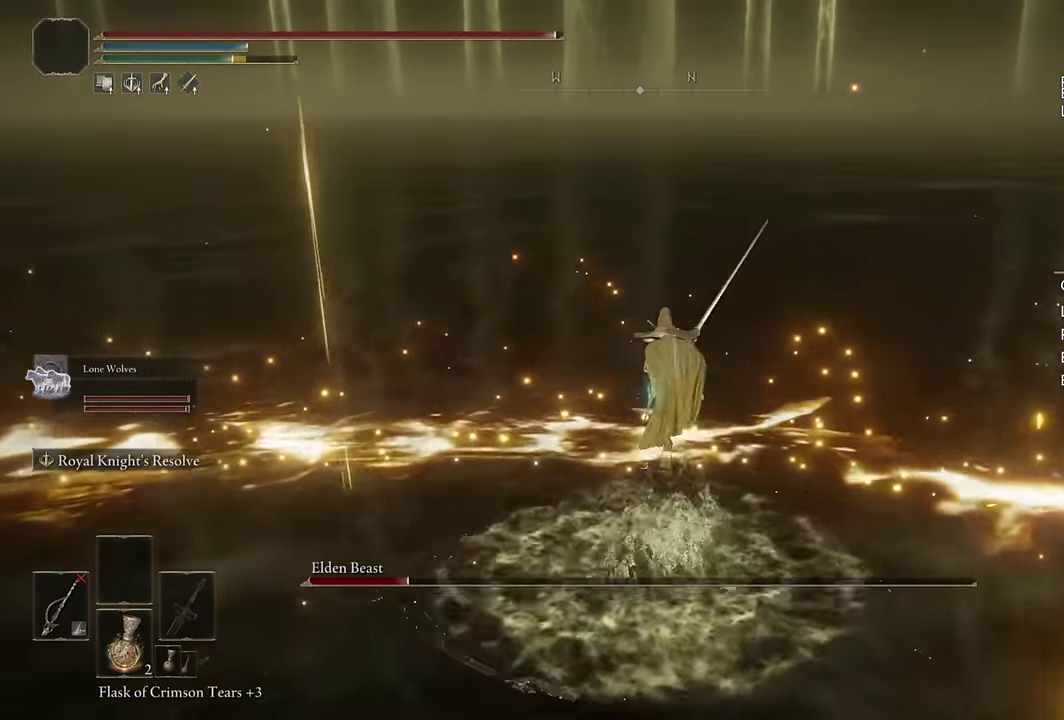
{"buttons": ["CIRCLE"], "left_stick": "up", "right_stick": "center", "events": [[433, "right_stick", "up"], [483, "right_stick", "center"]]}
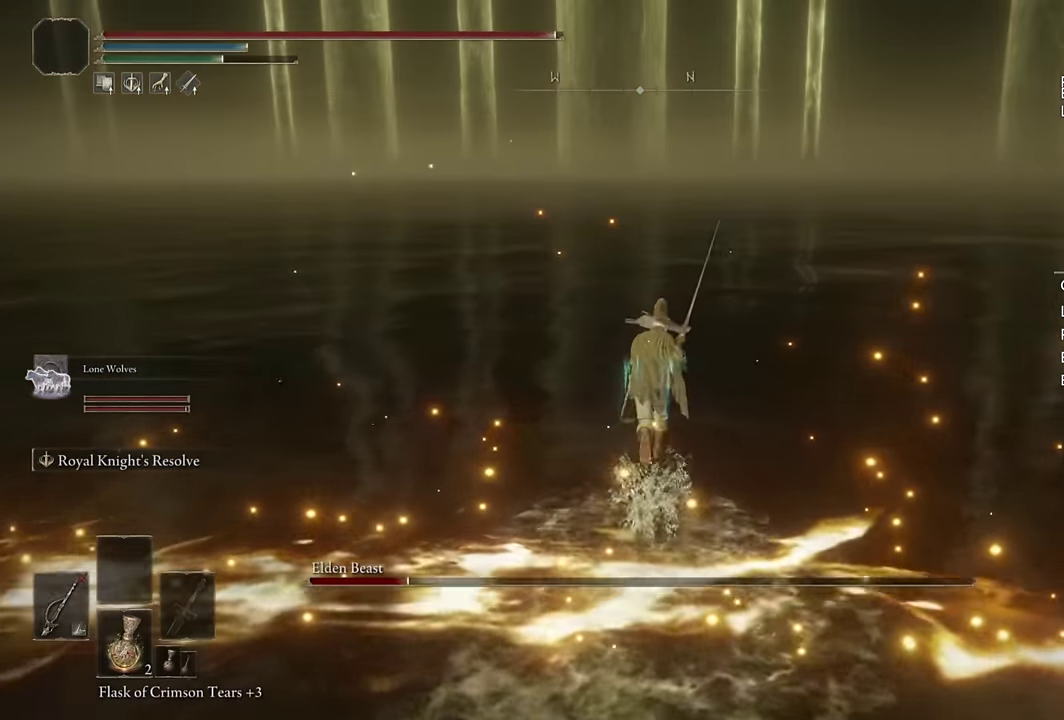
{"buttons": ["CIRCLE"], "left_stick": "up", "right_stick": "center", "events": []}
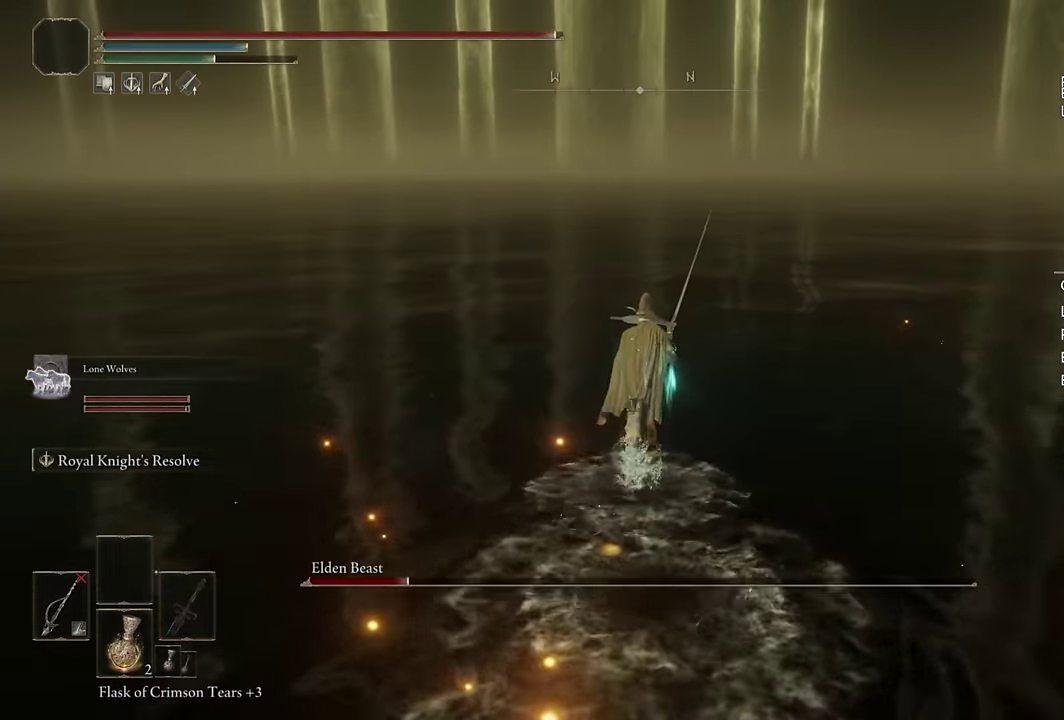
{"buttons": ["CIRCLE", "L2"], "left_stick": "up", "right_stick": "center", "events": [[450, "L2", "down"]]}
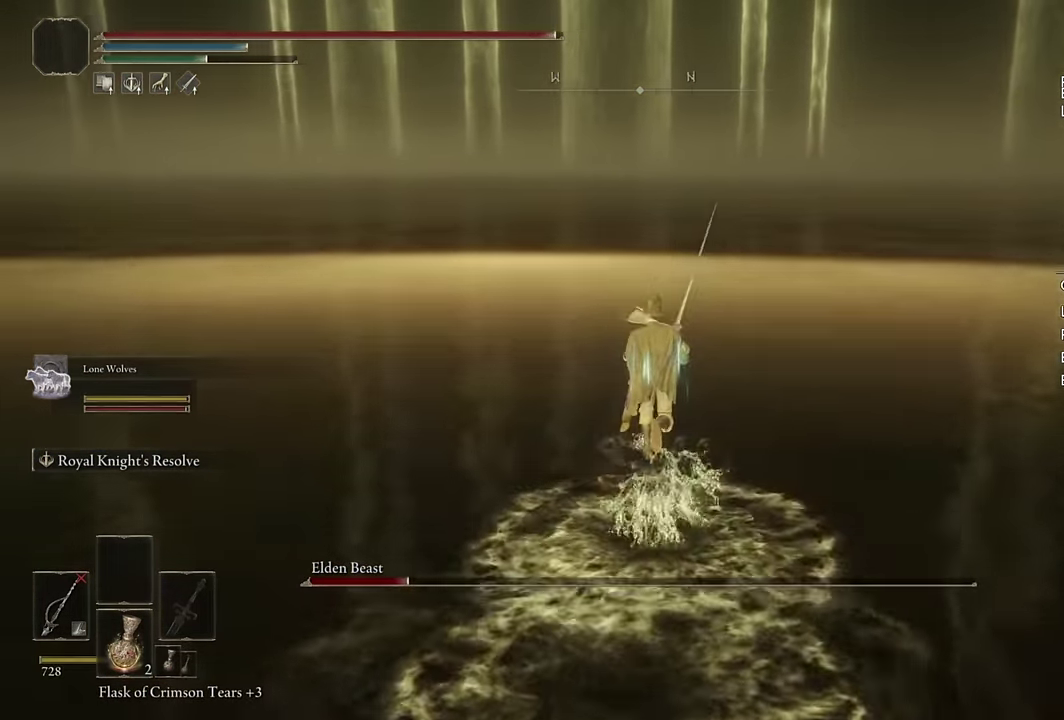
{"buttons": ["CIRCLE"], "left_stick": "up", "right_stick": "up-left", "events": [[116, "L2", "up"], [366, "right_stick", "up-left"]]}
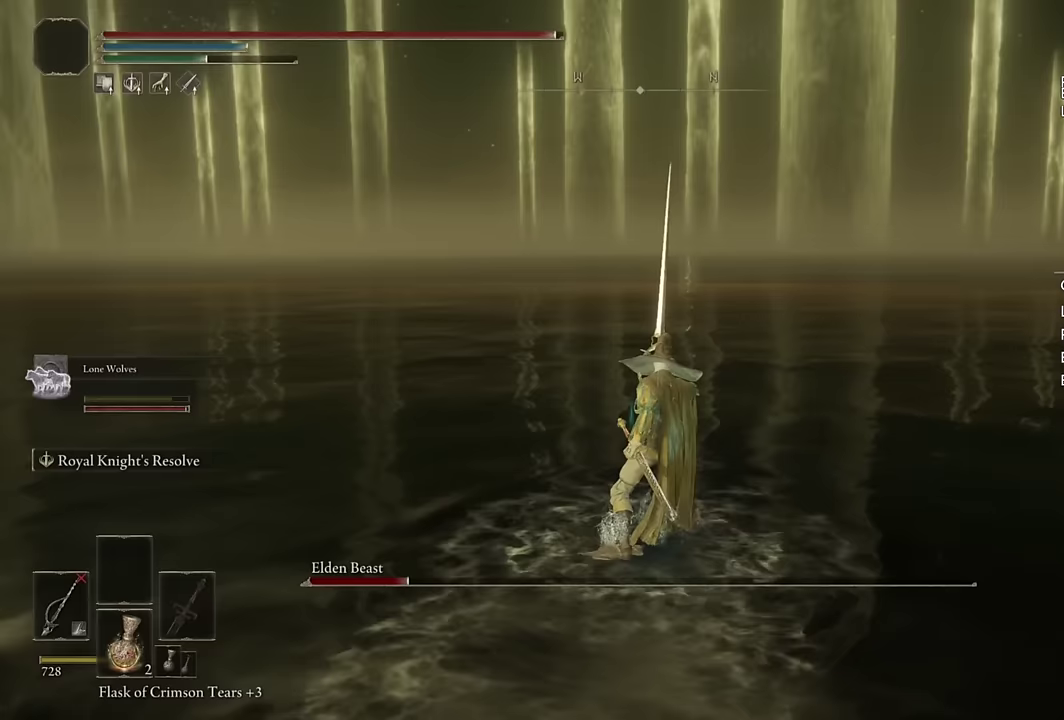
{"buttons": ["CIRCLE", "TRIANGLE"], "left_stick": "up-right", "right_stick": "center"}
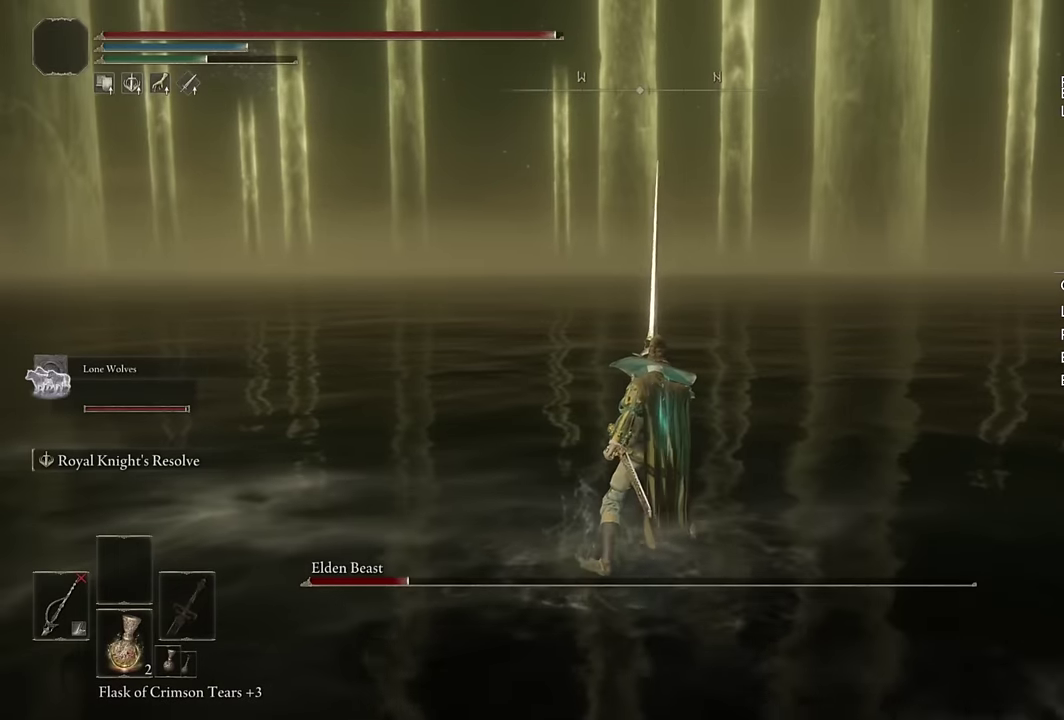
{"buttons": ["CIRCLE"], "left_stick": "up", "right_stick": "center"}
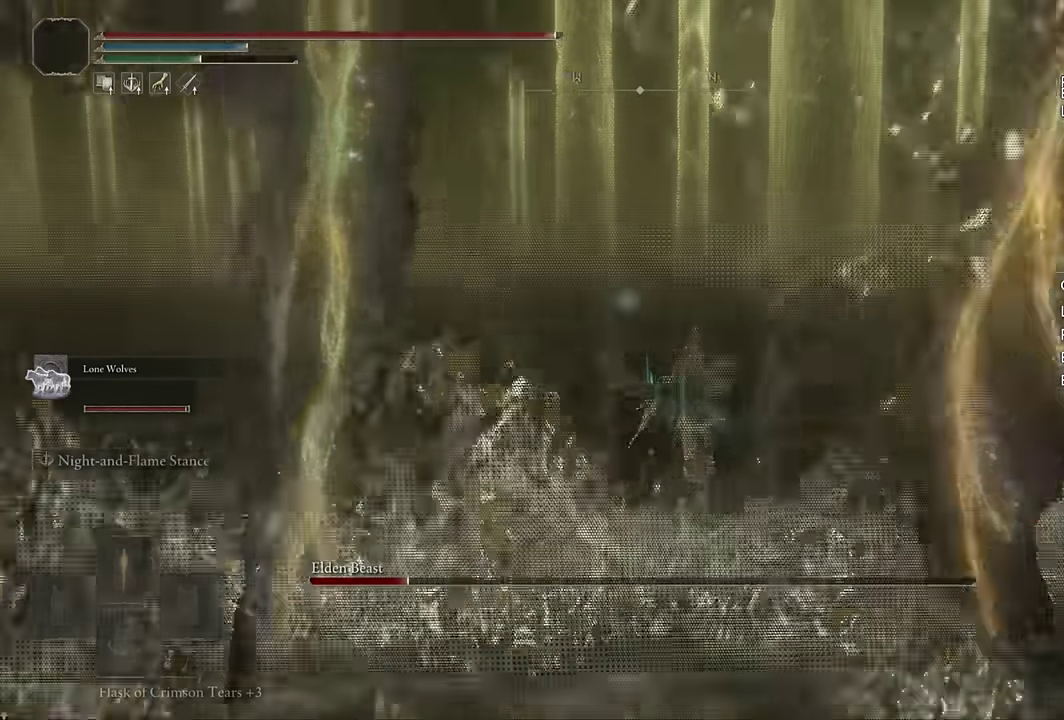
{"buttons": ["L2", "R1"], "left_stick": "left", "right_stick": "left", "events": [[83, "right_stick", "down-left"], [133, "left_stick", "left"], [200, "right_stick", "center"], [250, "CIRCLE", "up"], [283, "L2", "down"], [450, "R1", "down"], [483, "right_stick", "left"]]}
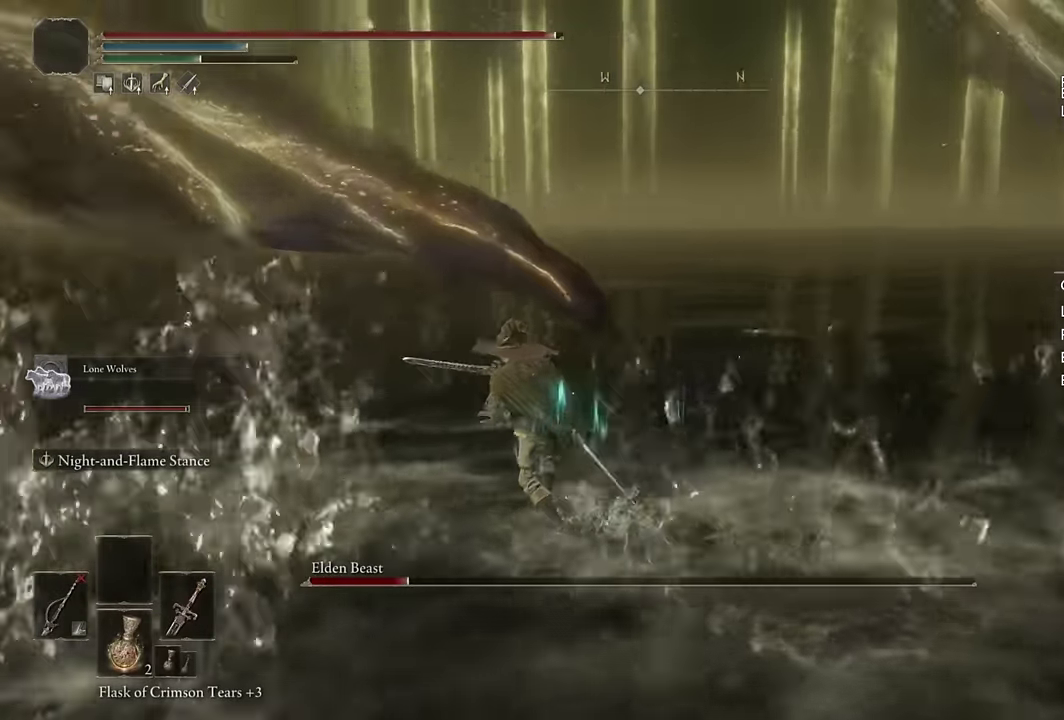
{"buttons": ["L2", "R1"], "left_stick": "up-left", "right_stick": "left", "events": [[217, "left_stick", "up-left"]]}
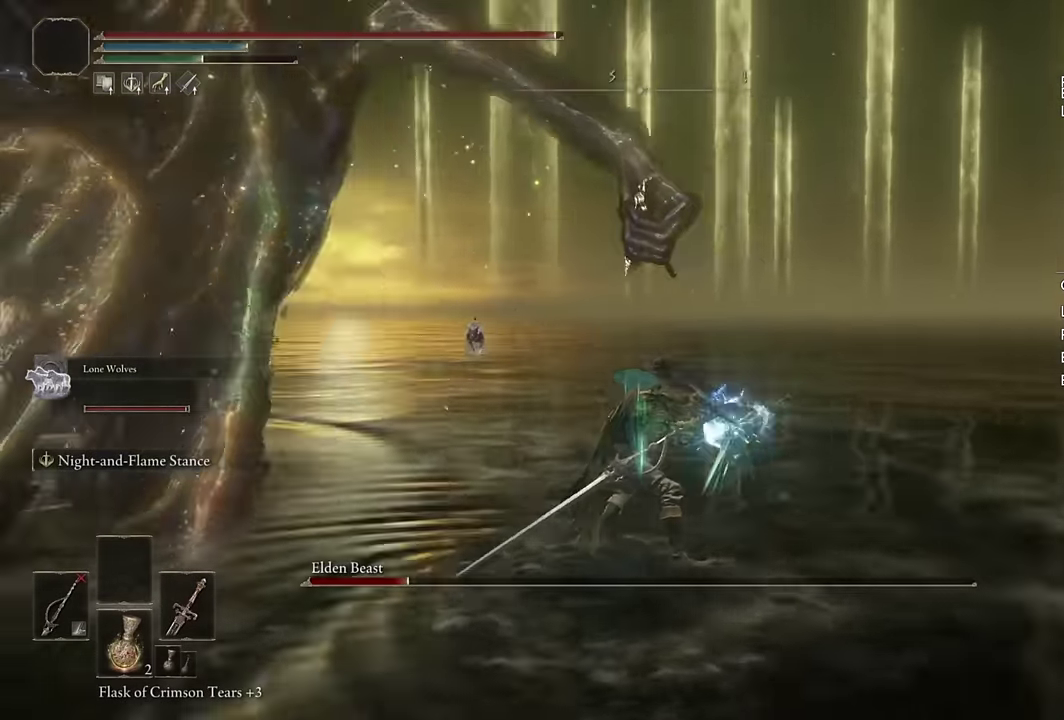
{"buttons": ["L2", "R1", "R3"], "left_stick": "up-left", "right_stick": "center"}
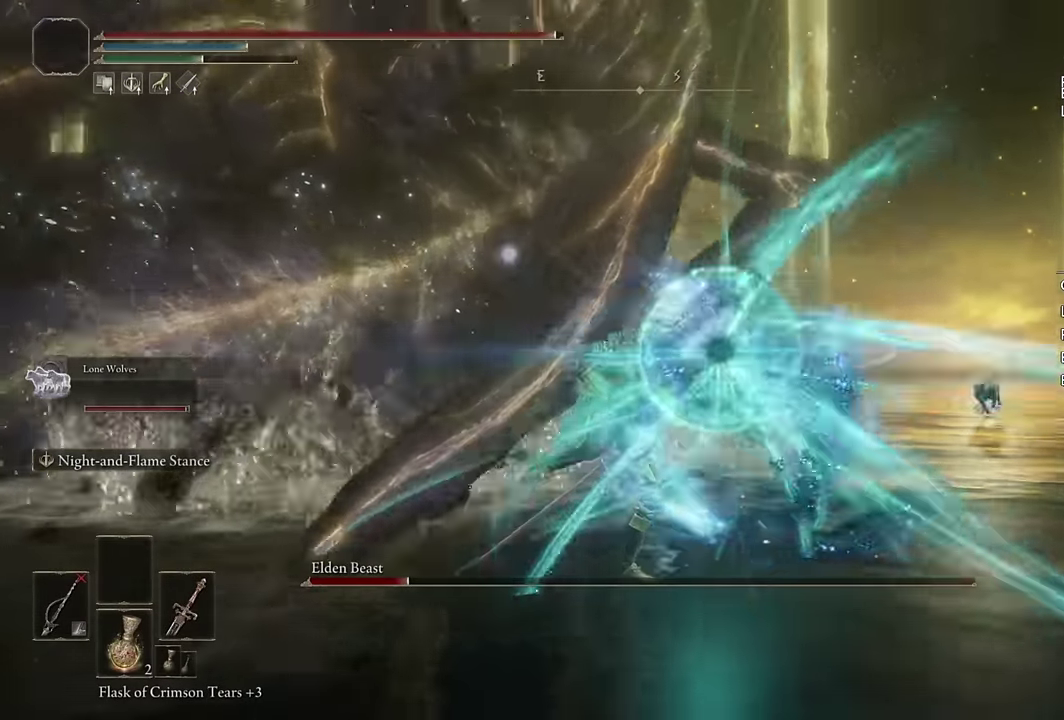
{"buttons": ["L2", "R1"], "left_stick": "up-left", "right_stick": "center"}
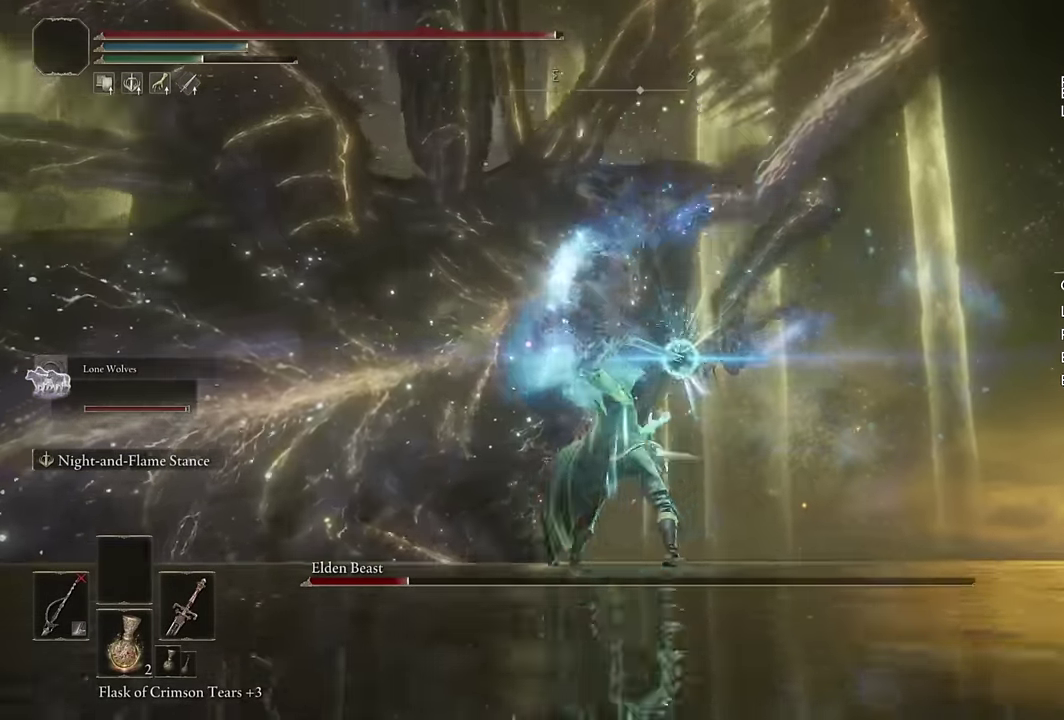
{"buttons": ["L2", "R1"], "left_stick": "up-left", "right_stick": "center", "events": []}
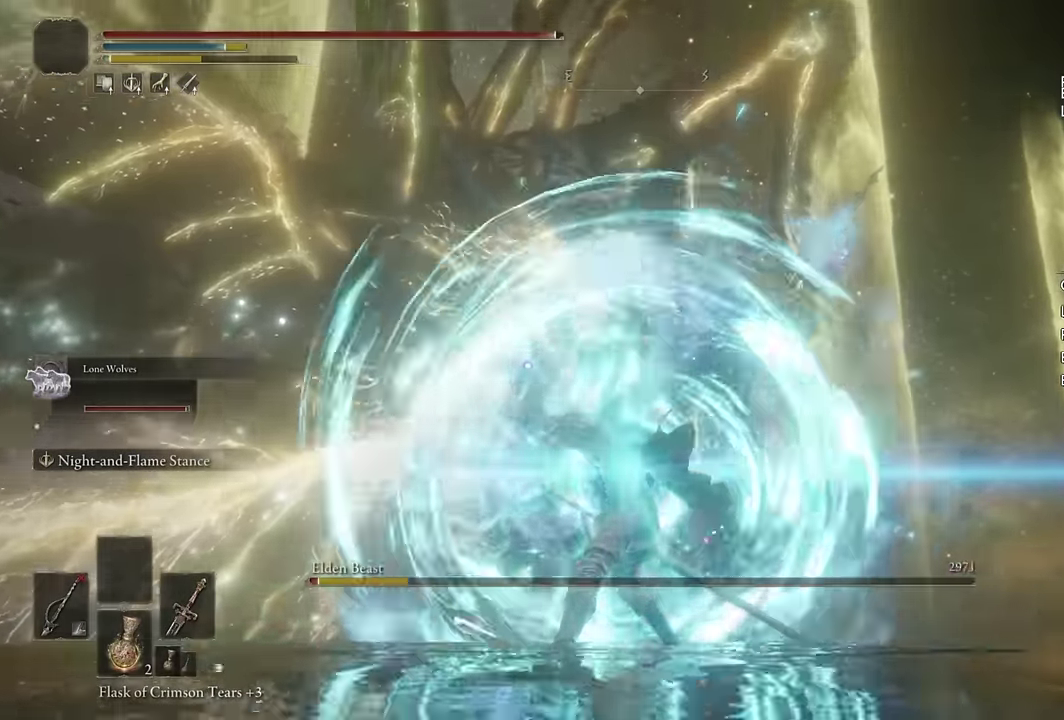
{"buttons": [], "left_stick": "up", "right_stick": "down", "events": [[317, "R1", "up"], [317, "left_stick", "center"], [317, "right_stick", "up-right"], [333, "L2", "up"], [433, "right_stick", "down"], [450, "left_stick", "up"]]}
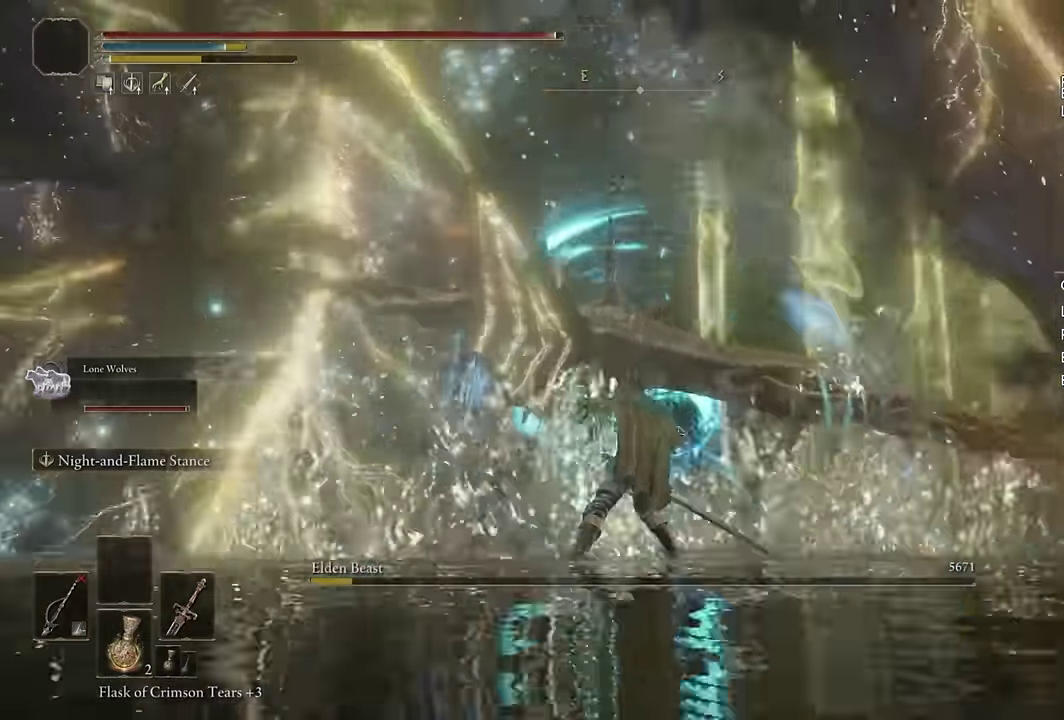
{"buttons": [], "left_stick": "up-right", "right_stick": "down-right", "events": [[133, "right_stick", "center"], [150, "left_stick", "up-right"], [500, "right_stick", "down-right"]]}
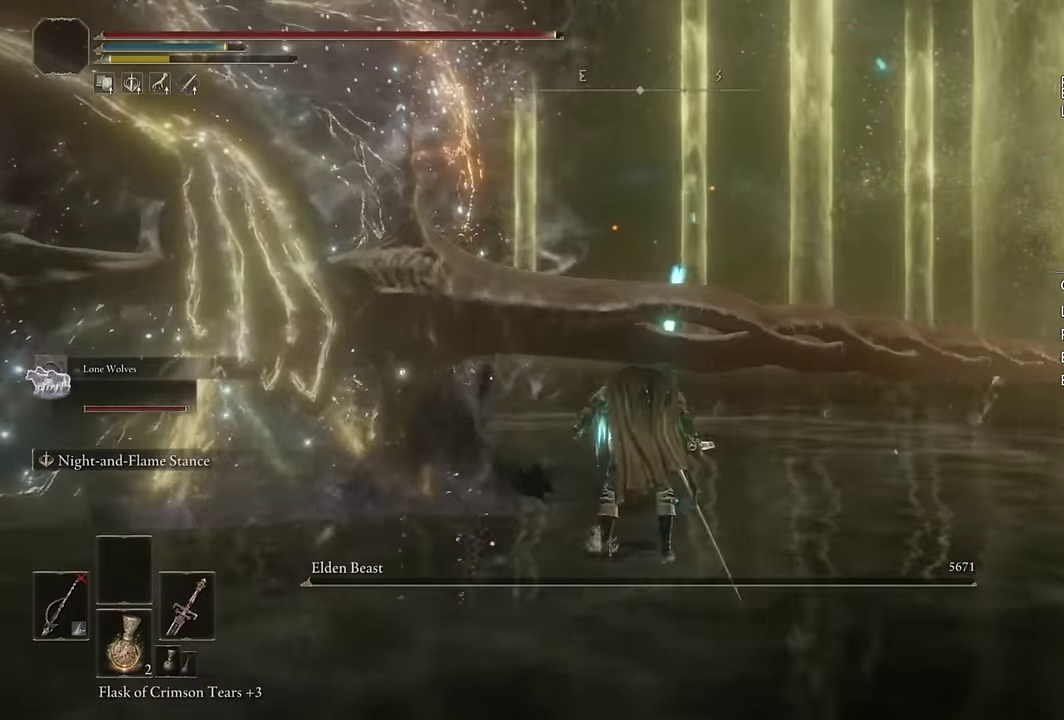
{"buttons": [], "left_stick": "up-right", "right_stick": "center", "events": [[133, "right_stick", "center"]]}
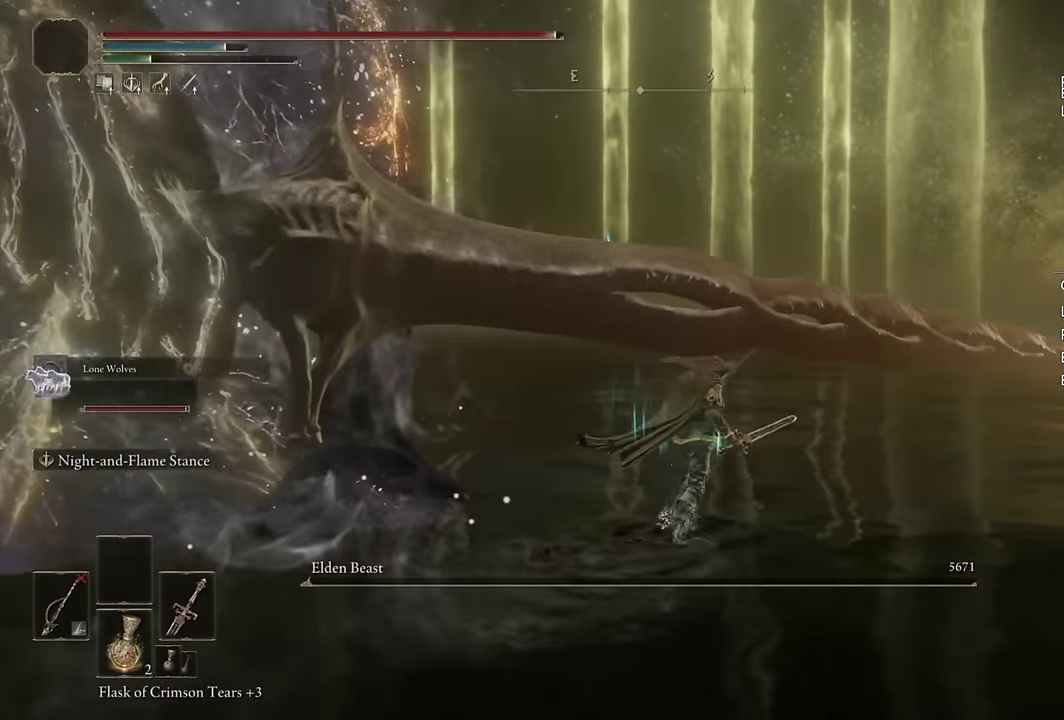
{"buttons": [], "left_stick": "up-right", "right_stick": "center", "events": []}
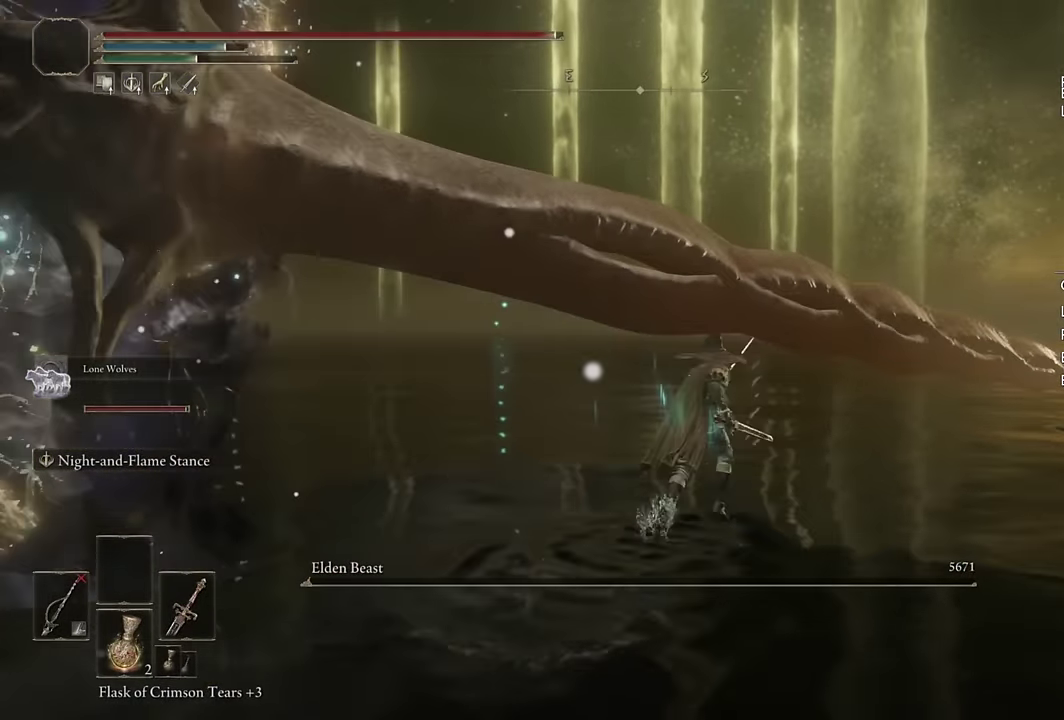
{"buttons": ["DPAD_UP"], "left_stick": "up-right", "right_stick": "center", "events": [[333, "START", "down"], [467, "DPAD_UP", "down"], [467, "START", "up"]]}
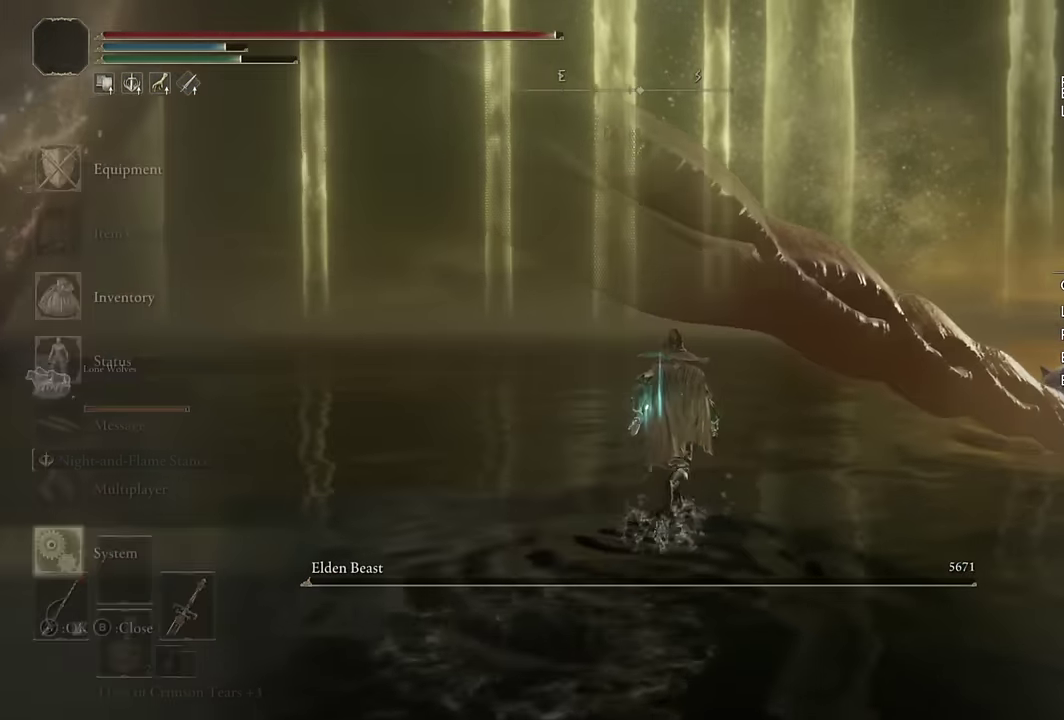
{"buttons": [], "left_stick": "up-right", "right_stick": "center", "events": [[83, "DPAD_UP", "up"], [183, "CROSS", "down"], [266, "CROSS", "up"], [283, "L1", "down"], [366, "L1", "up"]]}
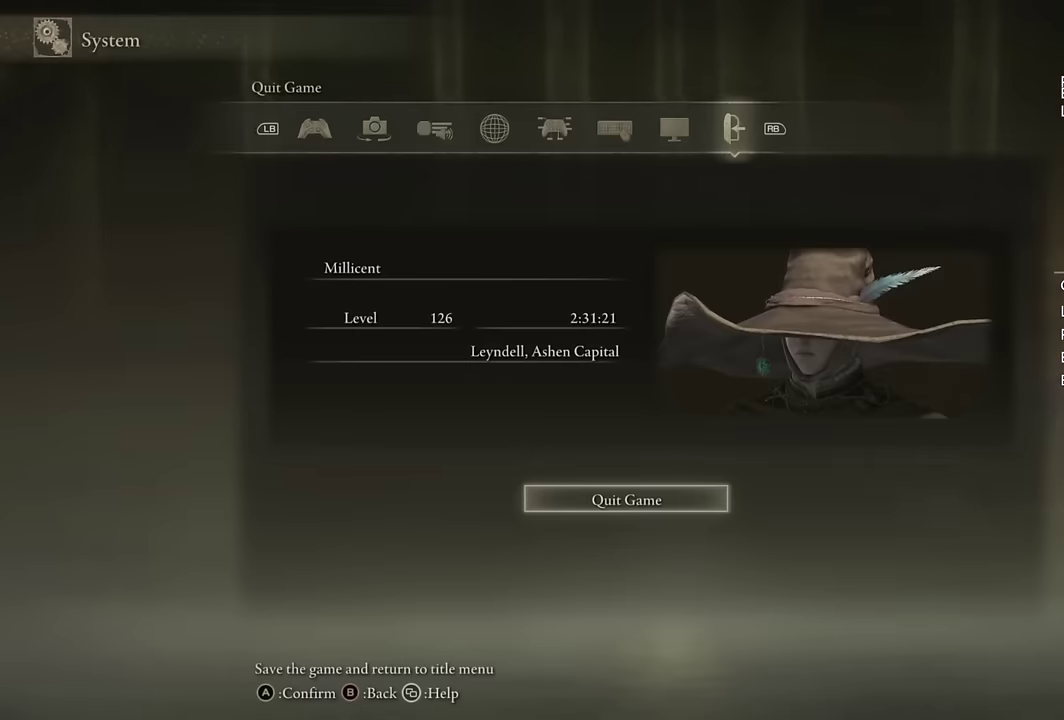
{"buttons": [], "left_stick": "up-right", "right_stick": "center", "events": [[16, "left_stick", "up"], [83, "CROSS", "down"], [166, "CROSS", "up"], [216, "DPAD_LEFT", "down"], [316, "DPAD_LEFT", "up"], [433, "left_stick", "up-right"]]}
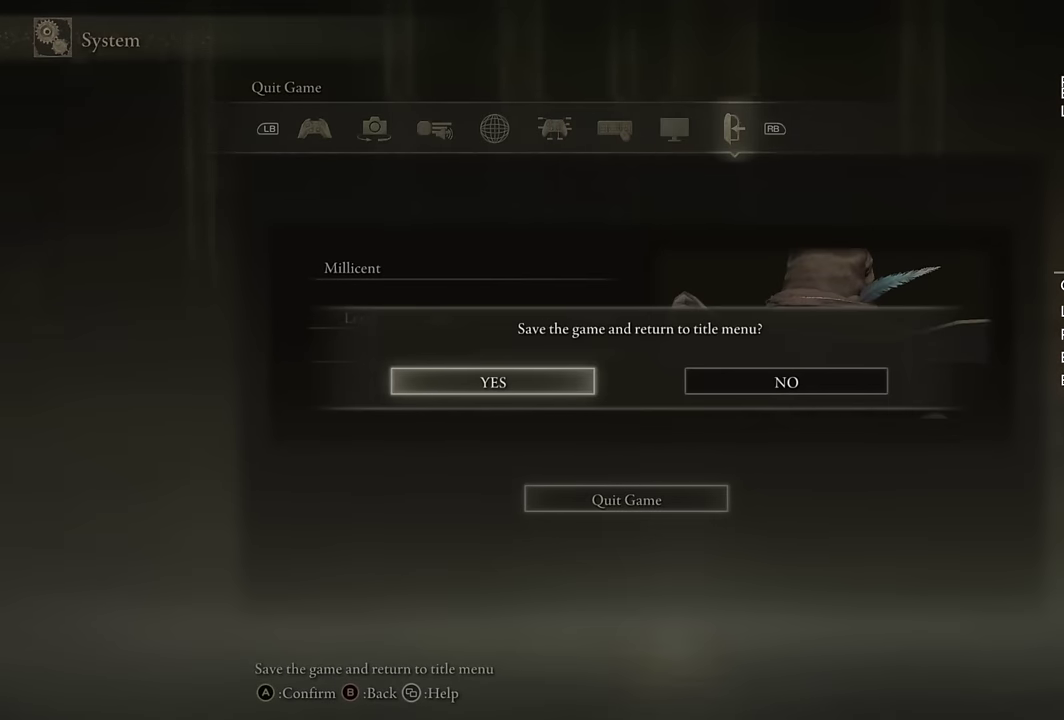
{"buttons": [], "left_stick": "center", "right_stick": "center", "events": [[200, "left_stick", "up"], [283, "left_stick", "center"]]}